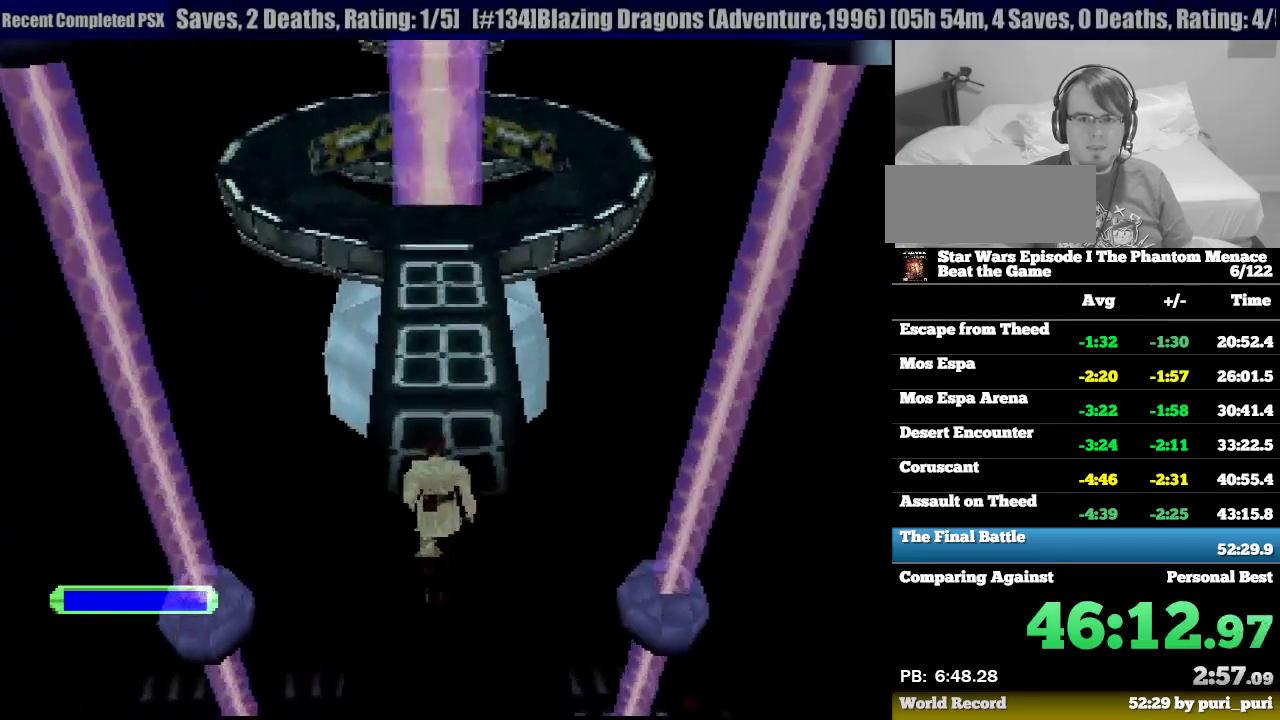
Gameplay with a controller (PlayStation layout); each line is a JSON object with the inputs held at the frame after it. "events" lists button and stick changes between this image and that frame as [ms after this image, input, new state], when the widget could be followed in between. Not read: L3 R3.
{"buttons": ["R1", "DPAD_UP"], "events": []}
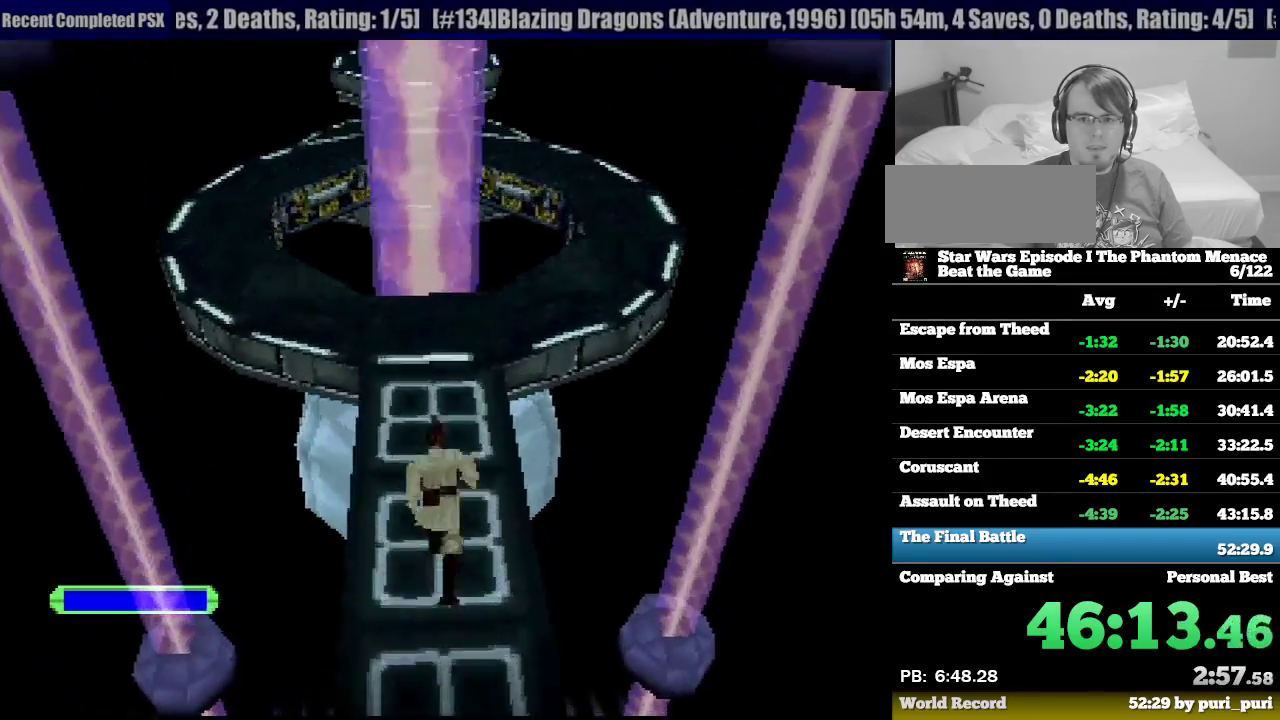
{"buttons": ["R1", "DPAD_UP", "DPAD_RIGHT"], "events": [[100, "DPAD_RIGHT", "down"]]}
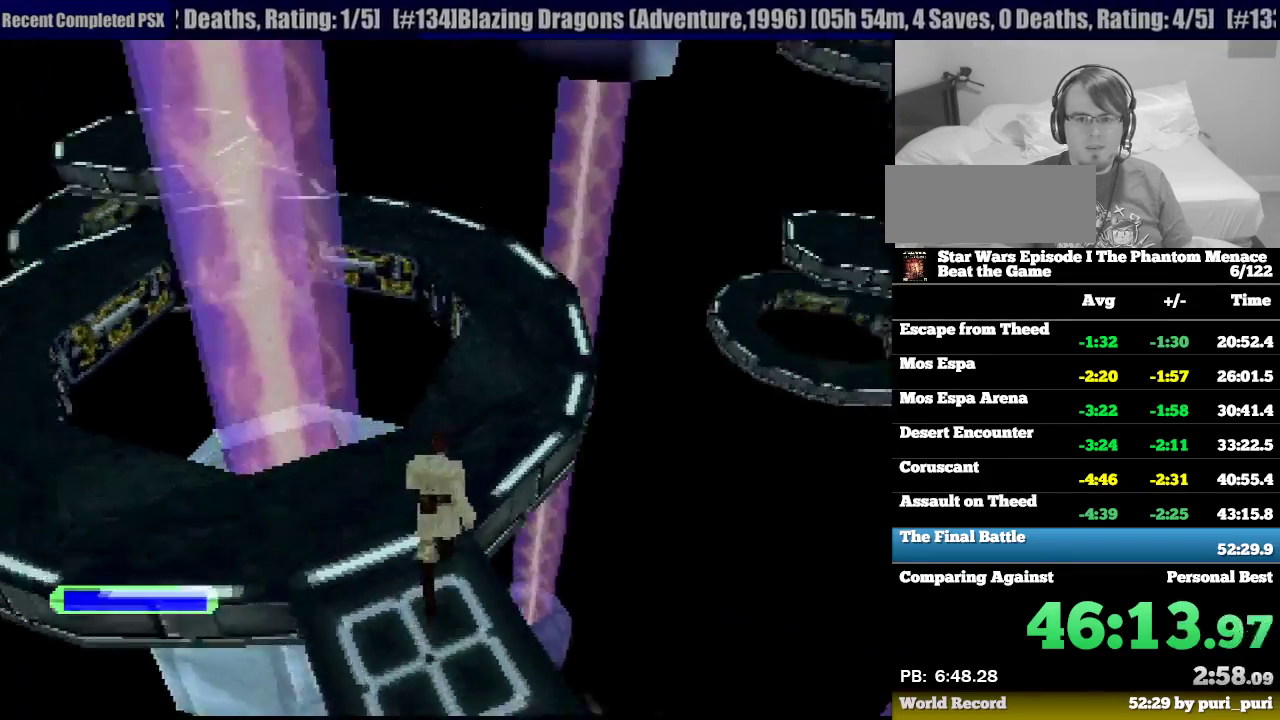
{"buttons": ["R1", "DPAD_UP", "DPAD_LEFT"], "events": [[17, "DPAD_RIGHT", "up"], [433, "DPAD_LEFT", "down"]]}
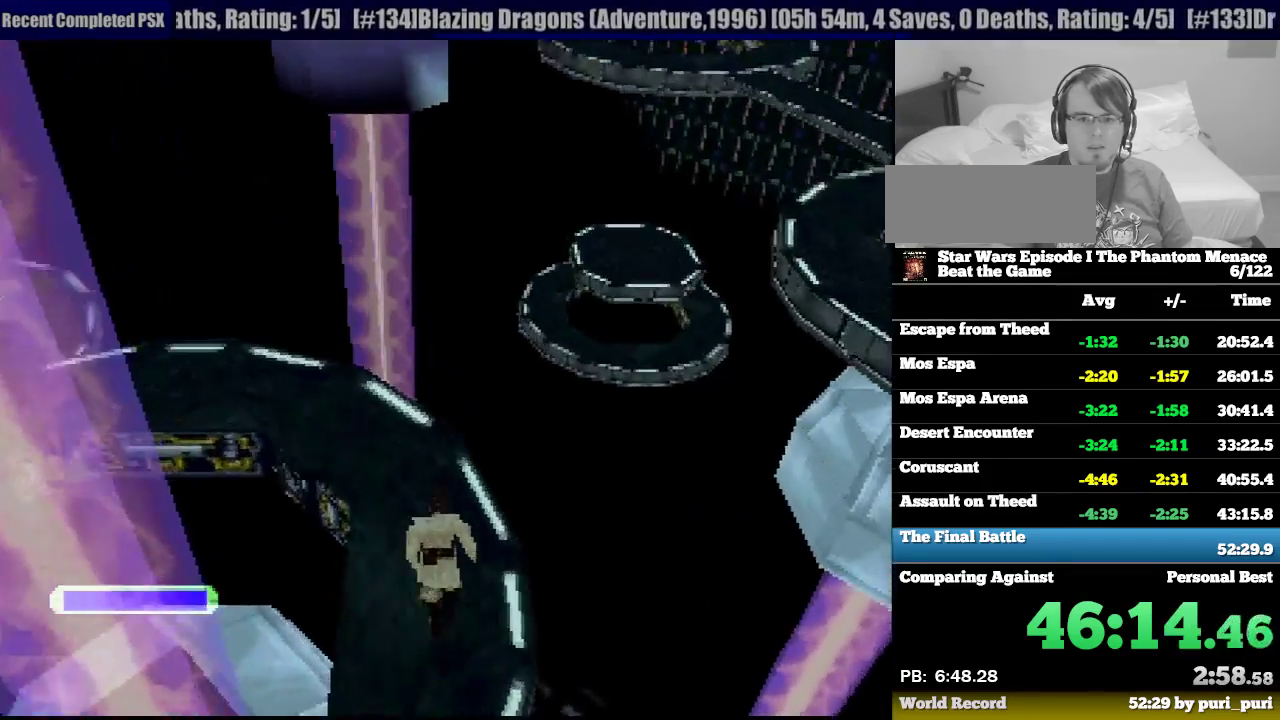
{"buttons": ["R1", "DPAD_UP", "DPAD_LEFT"], "events": []}
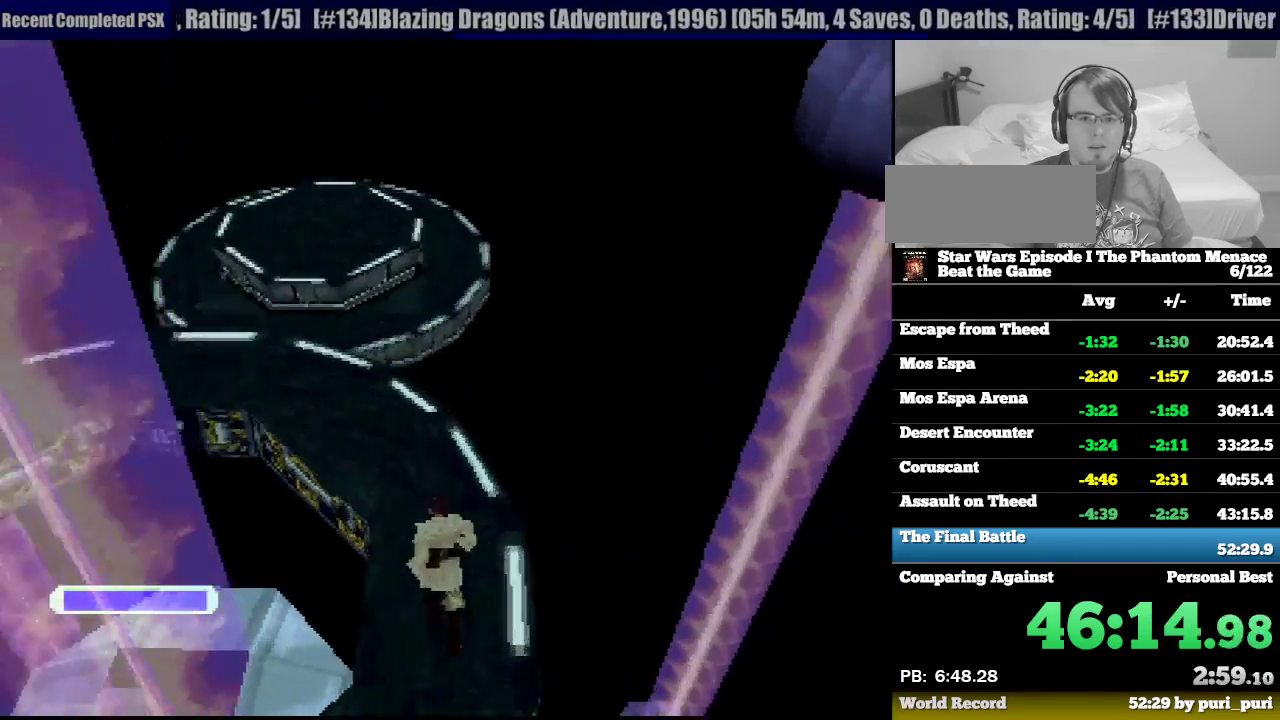
{"buttons": ["R1", "DPAD_UP"], "events": [[117, "DPAD_LEFT", "up"], [300, "DPAD_LEFT", "down"], [450, "DPAD_LEFT", "up"]]}
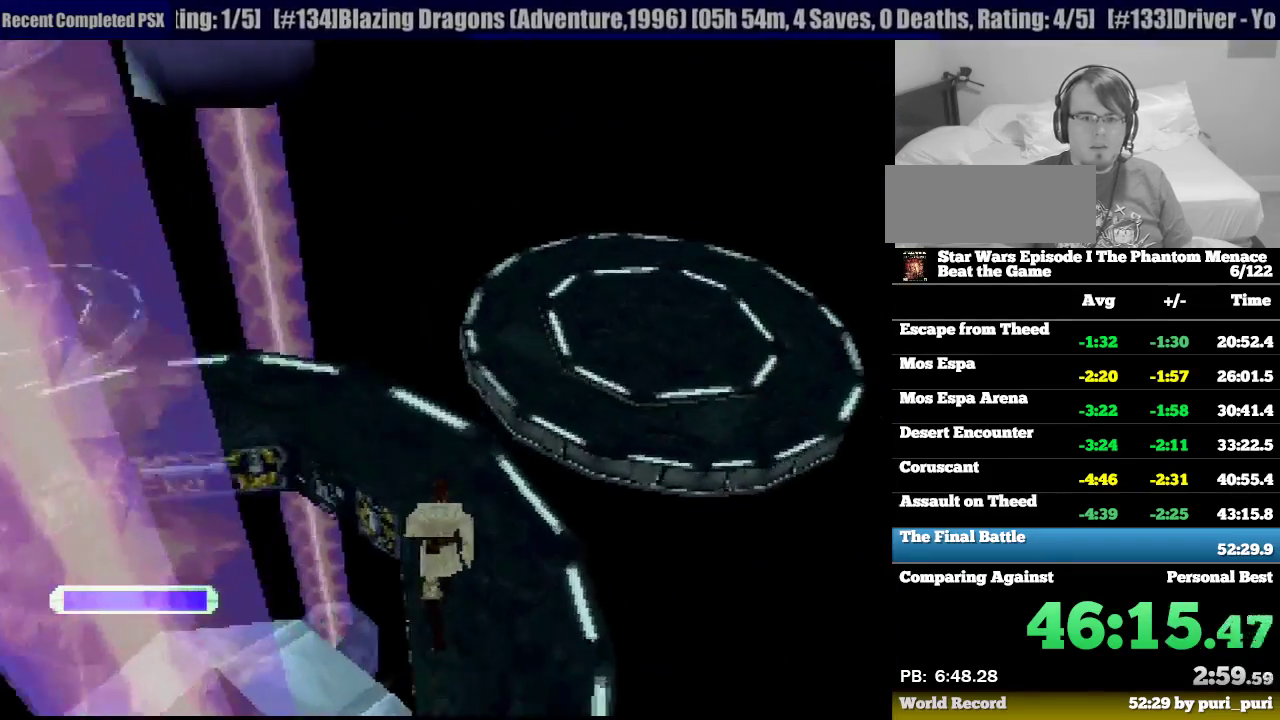
{"buttons": ["R1", "DPAD_UP"], "events": [[67, "DPAD_RIGHT", "down"], [350, "CROSS", "down"], [433, "DPAD_RIGHT", "up"], [483, "CROSS", "up"]]}
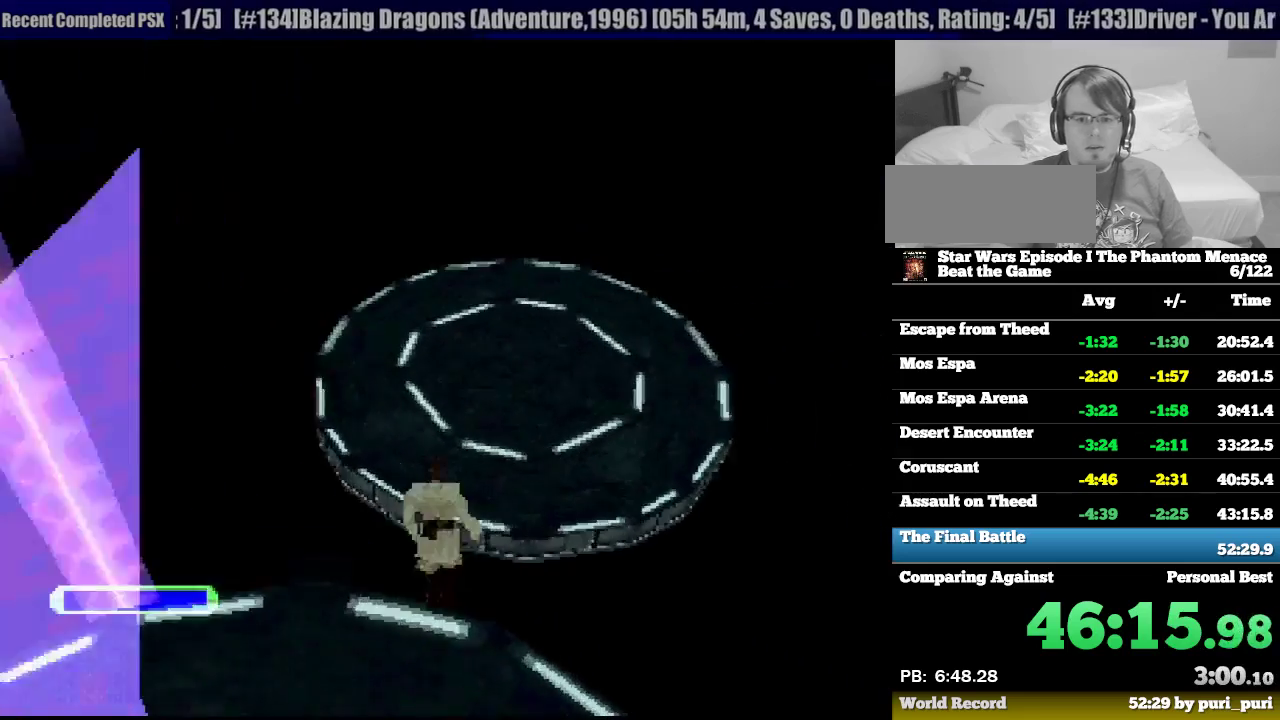
{"buttons": ["CROSS", "R1", "DPAD_UP", "DPAD_RIGHT"], "events": [[150, "CROSS", "down"], [400, "DPAD_RIGHT", "down"]]}
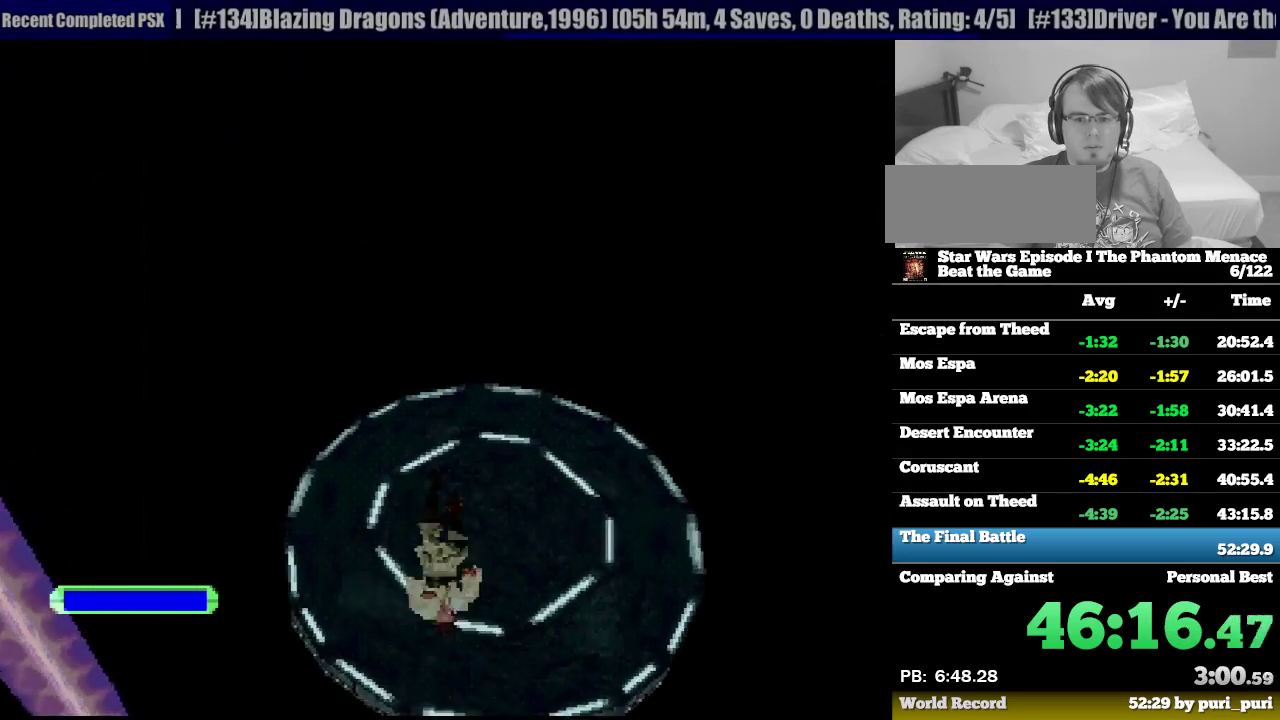
{"buttons": ["R1", "DPAD_UP"], "events": [[83, "DPAD_RIGHT", "up"], [250, "CROSS", "up"], [283, "DPAD_RIGHT", "down"], [383, "DPAD_RIGHT", "up"]]}
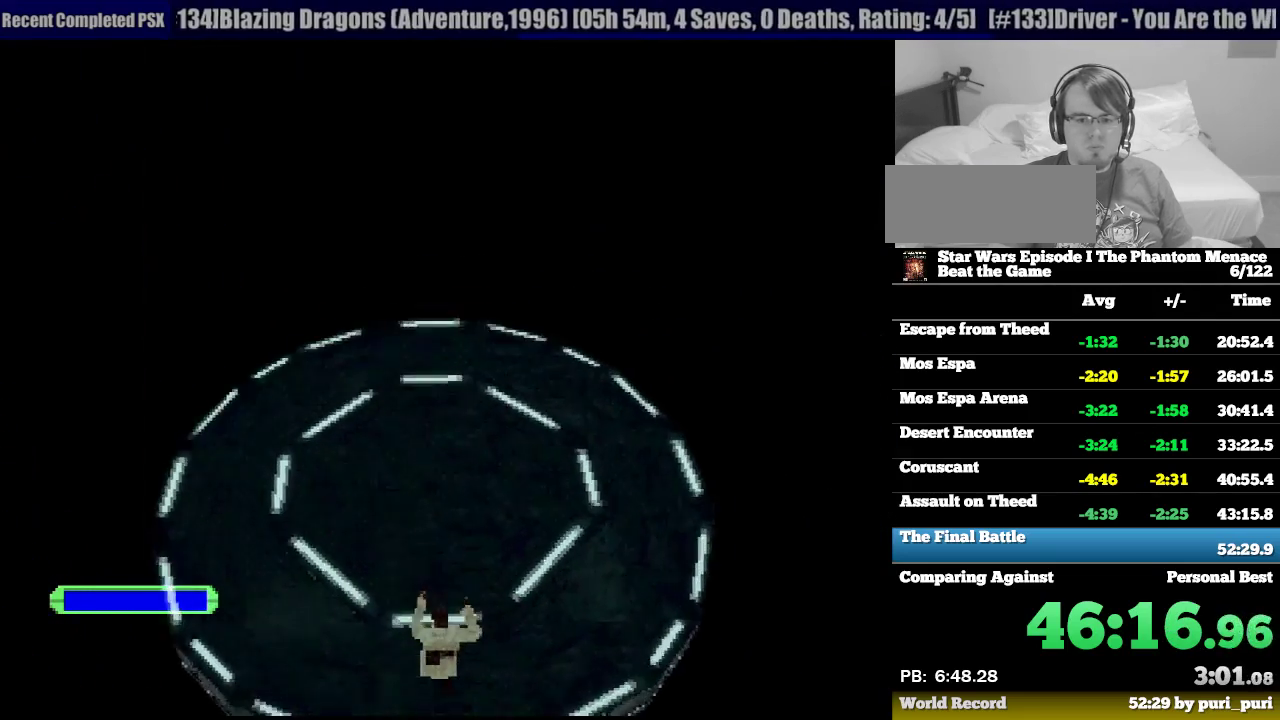
{"buttons": ["CROSS", "R1", "DPAD_UP"], "events": [[167, "CROSS", "down"], [267, "CROSS", "up"], [317, "CROSS", "down"], [417, "CROSS", "up"], [467, "CROSS", "down"]]}
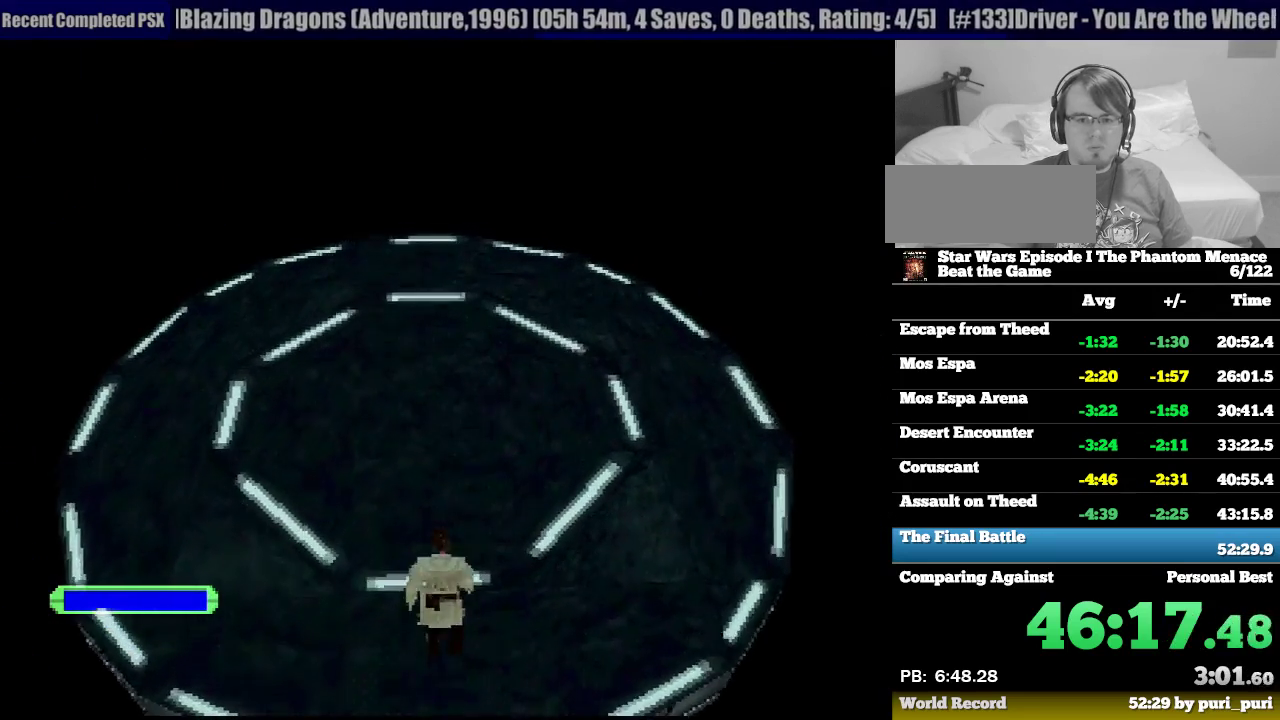
{"buttons": ["DPAD_UP"], "events": [[50, "CROSS", "up"], [283, "DPAD_LEFT", "down"], [383, "R1", "up"], [400, "DPAD_LEFT", "up"]]}
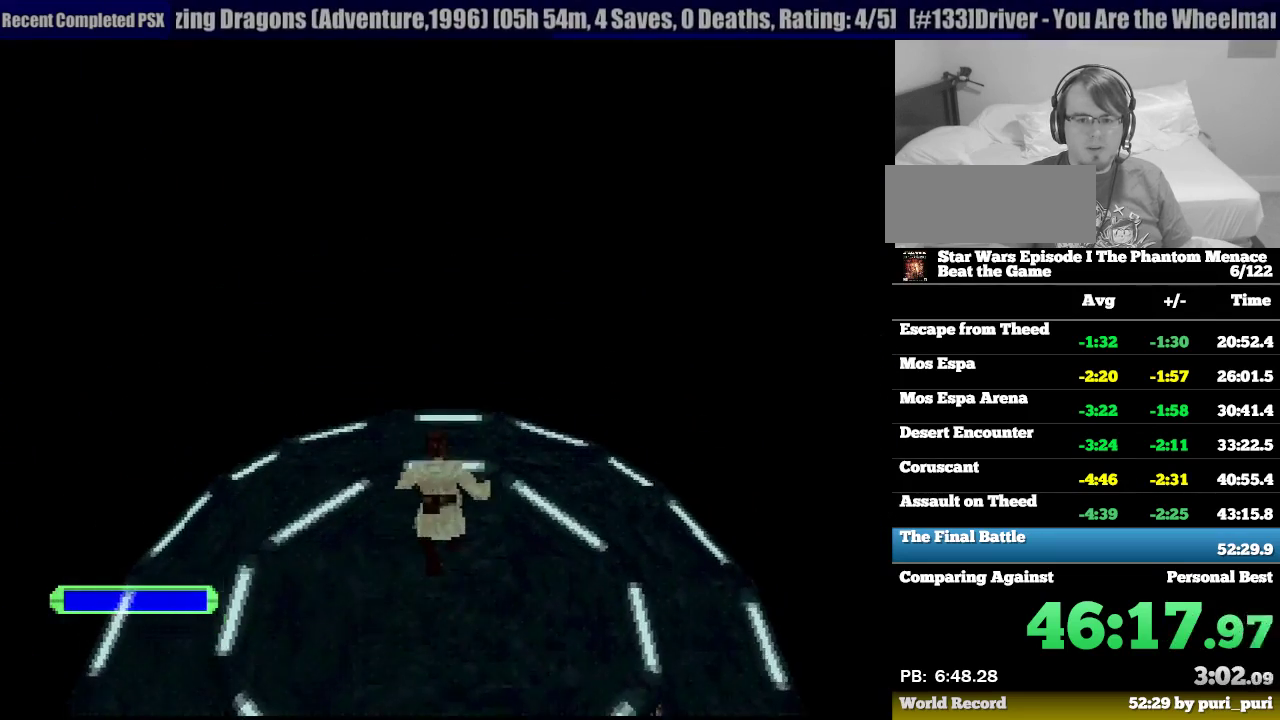
{"buttons": [], "events": [[67, "DPAD_UP", "up"]]}
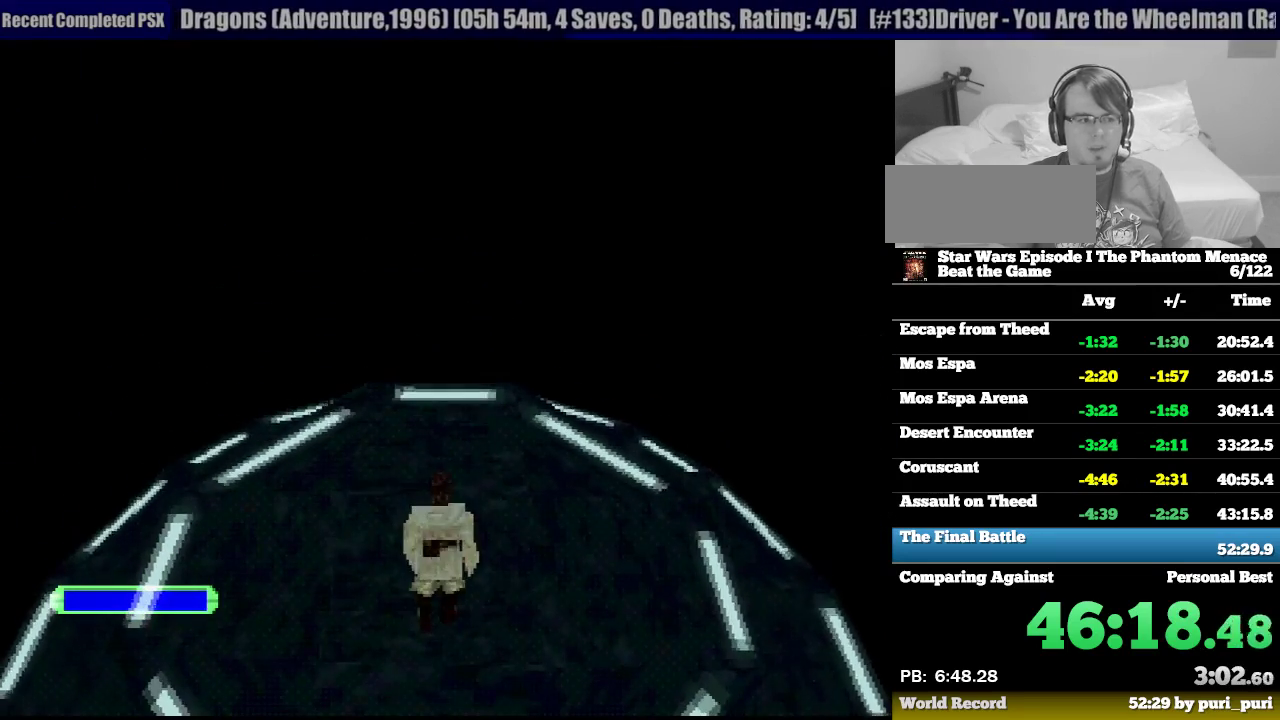
{"buttons": [], "events": [[100, "SQUARE", "down"], [200, "SQUARE", "up"]]}
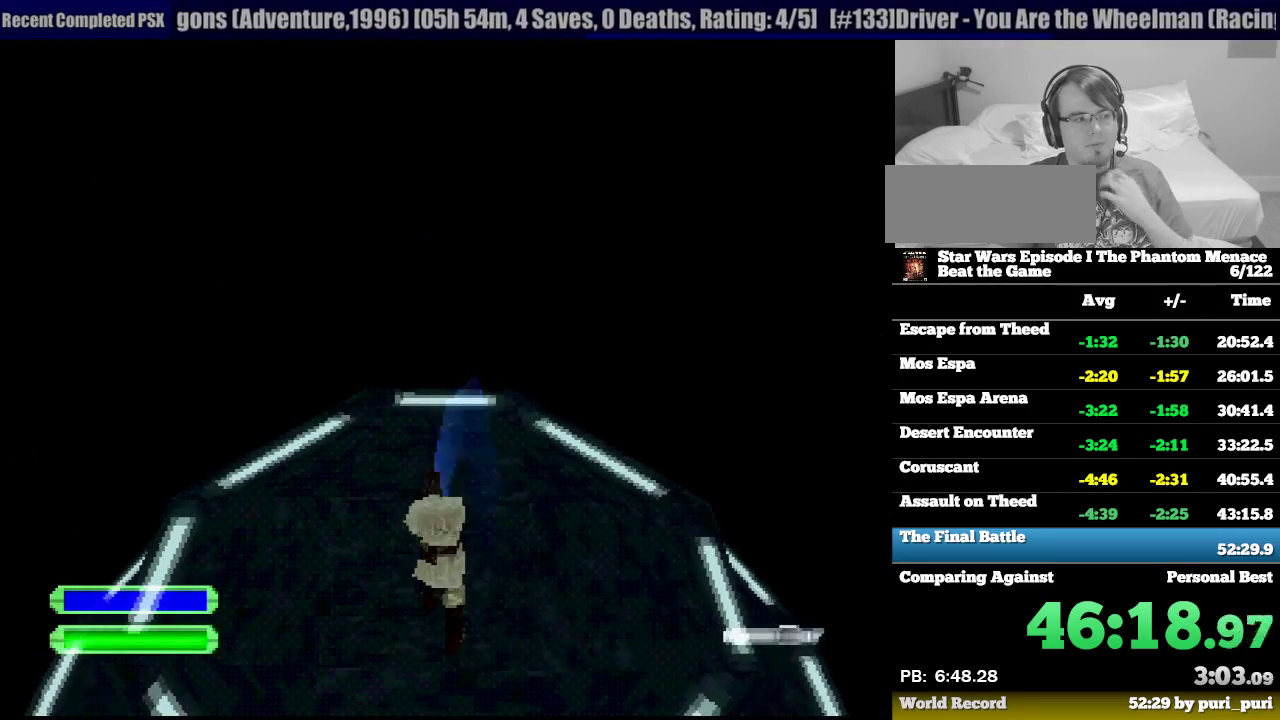
{"buttons": [], "events": []}
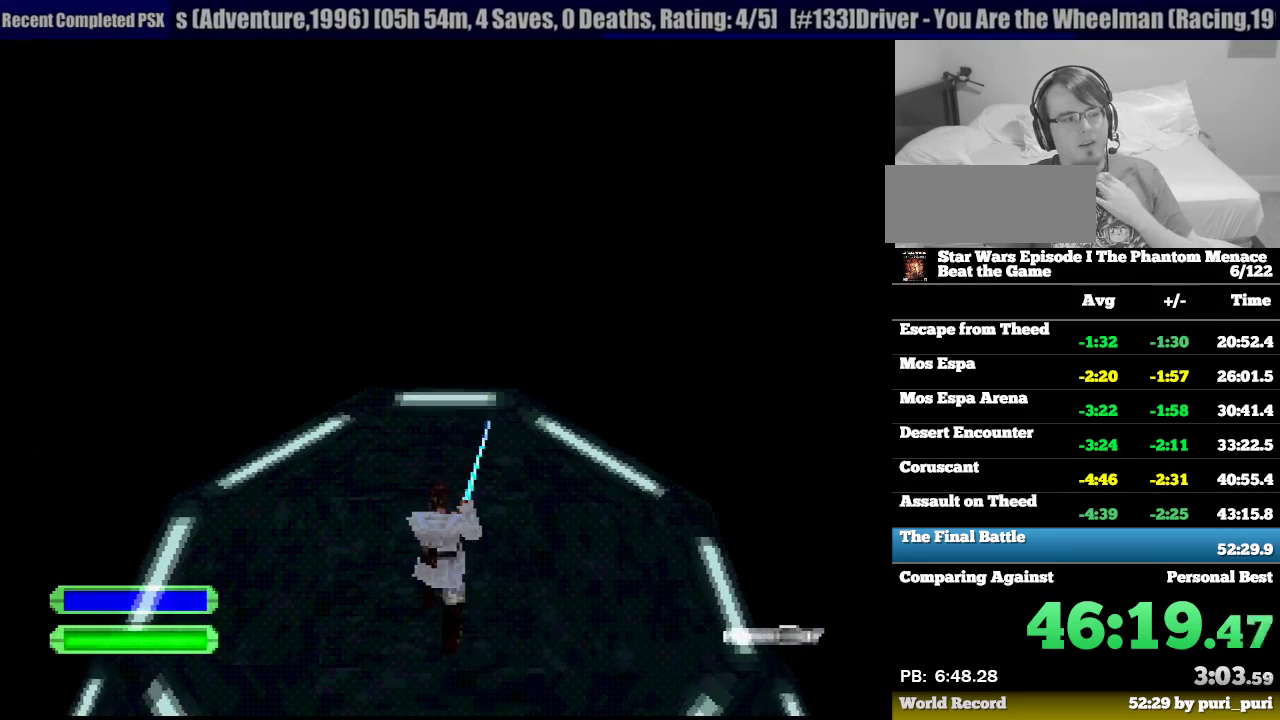
{"buttons": [], "events": []}
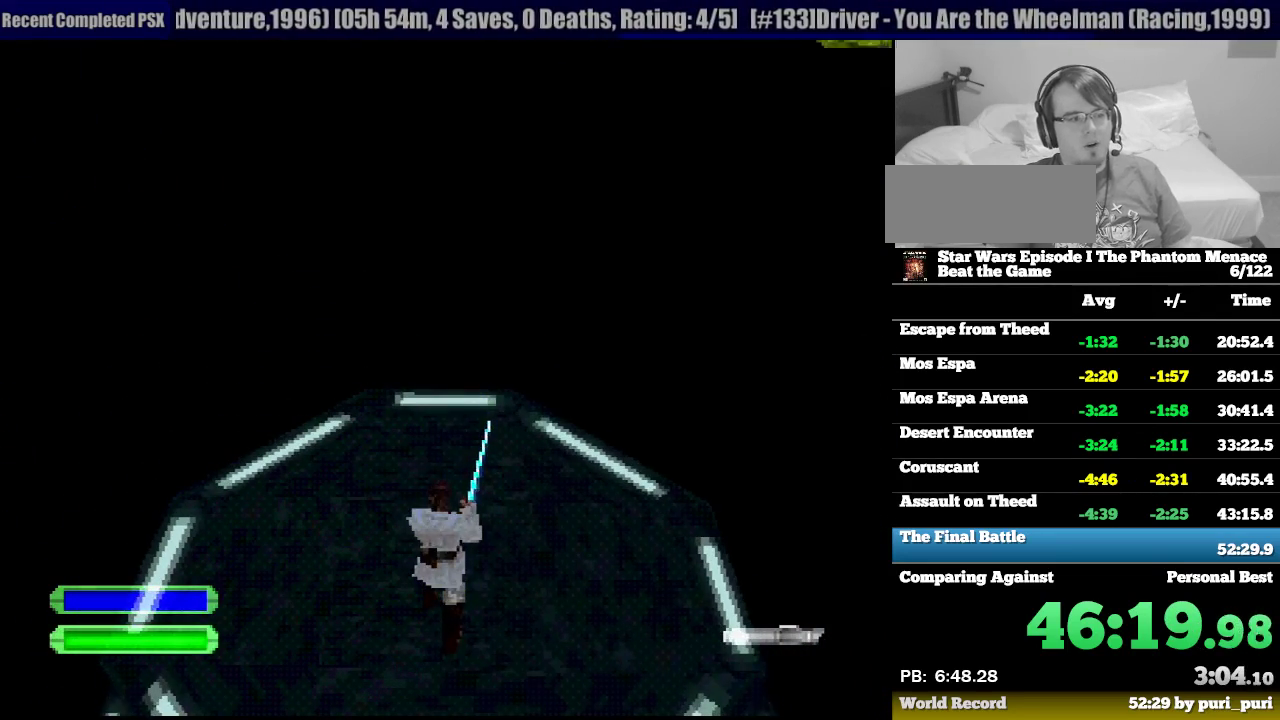
{"buttons": [], "events": [[167, "L2", "down"], [267, "L2", "up"]]}
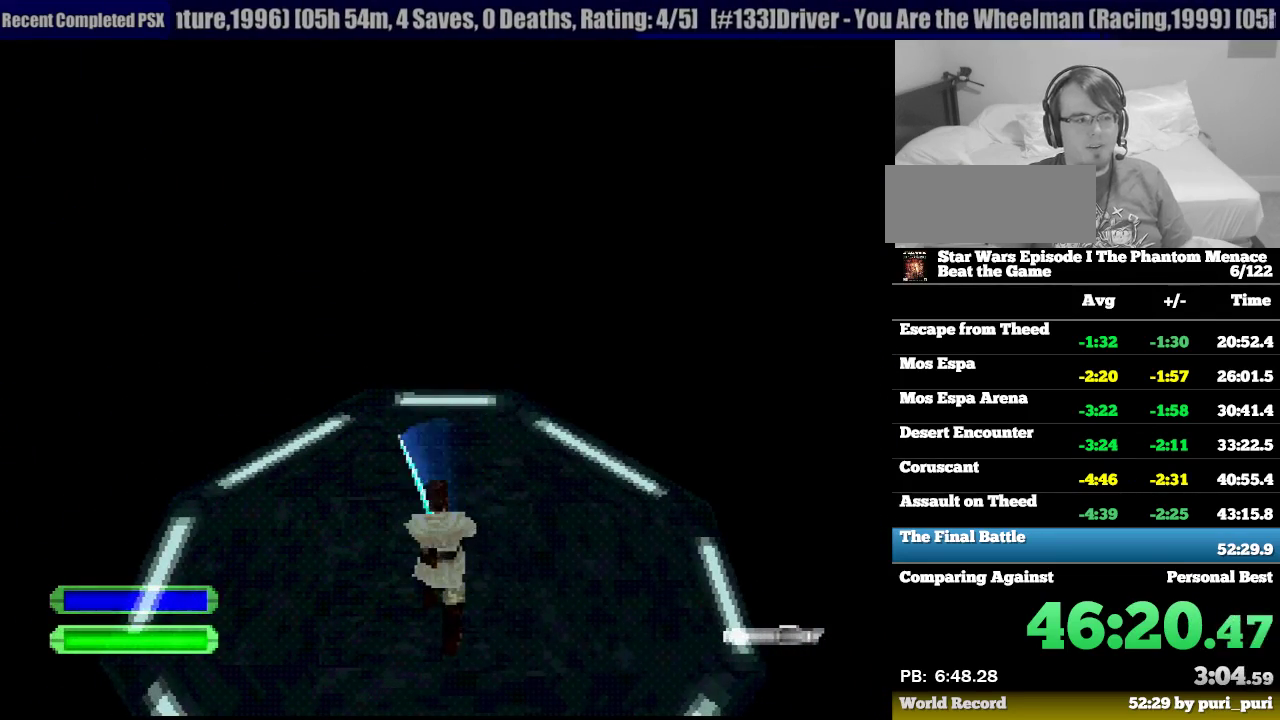
{"buttons": [], "events": []}
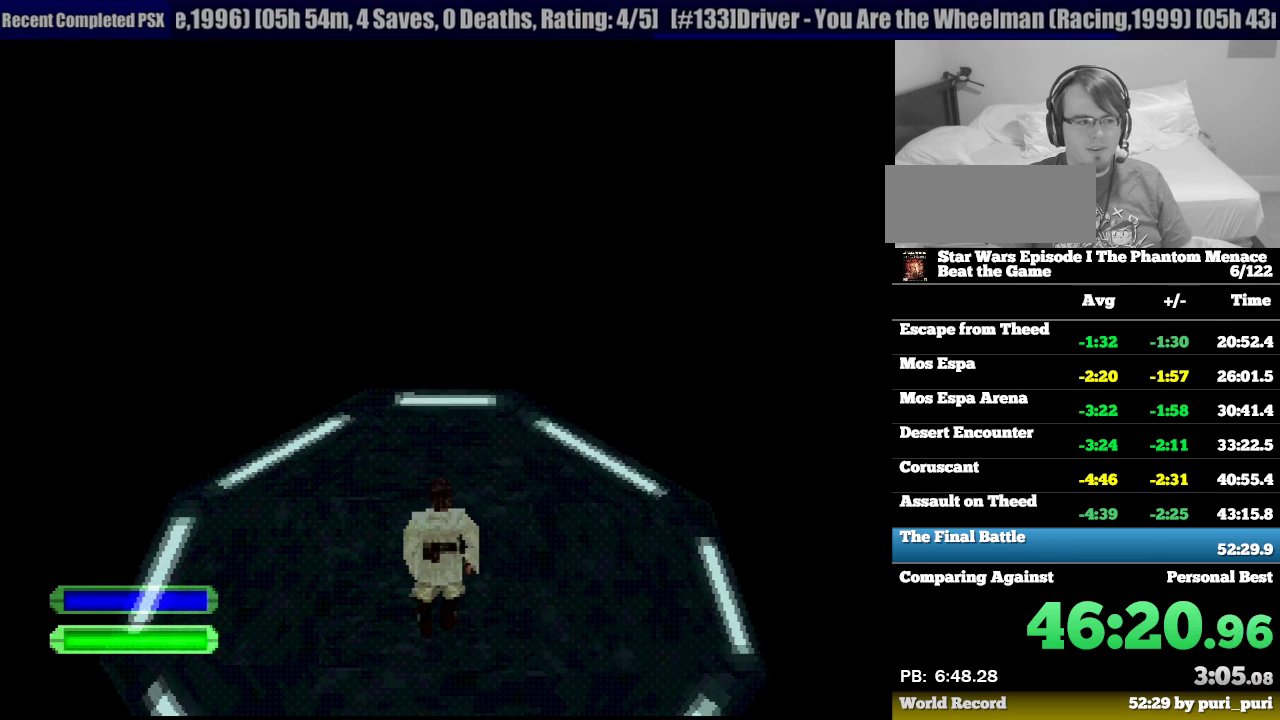
{"buttons": ["DPAD_LEFT"], "events": [[467, "DPAD_LEFT", "down"]]}
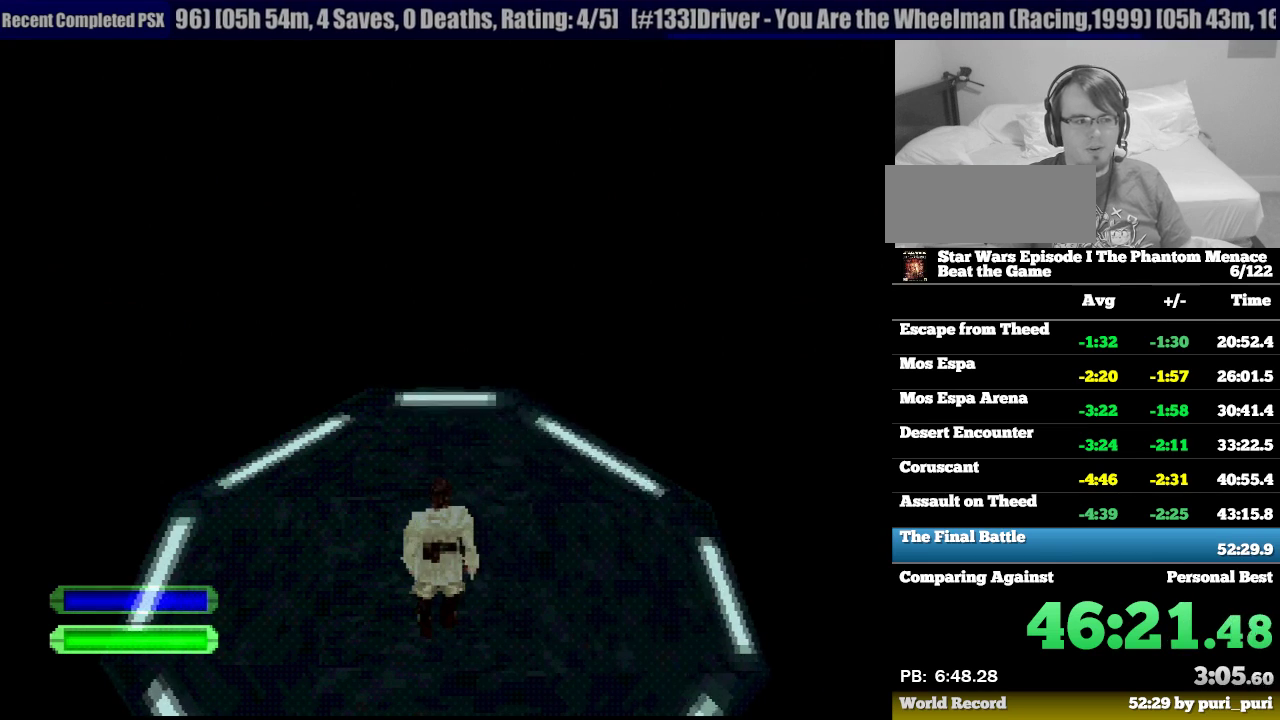
{"buttons": [], "events": [[83, "DPAD_LEFT", "up"]]}